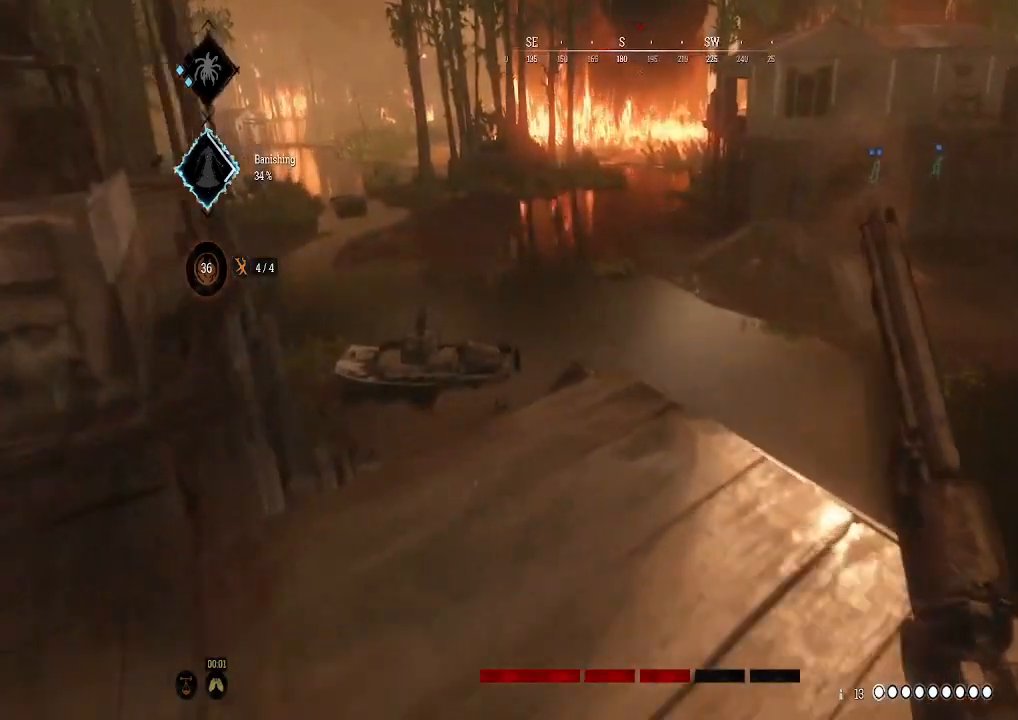
Gameplay with a controller (Xbox layout); each line is a JSON object with the inputs held at the frame after it. "events" lists button and stick changes between this image and that frame as [ms after this image, input, new state], when the widget could be followed in between.
{"buttons": [], "left_stick": "up", "right_stick": "down", "events": [[200, "right_stick", "left"], [267, "right_stick", "down-left"], [467, "right_stick", "down"]]}
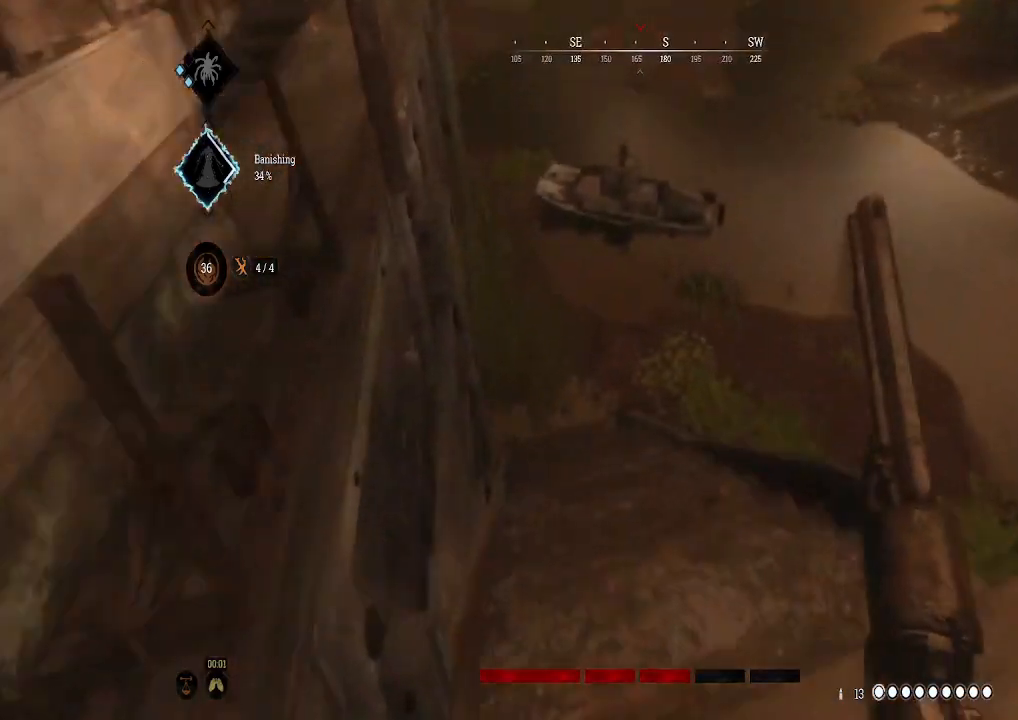
{"buttons": [], "left_stick": "up", "right_stick": "up", "events": [[233, "right_stick", "center"], [367, "right_stick", "up"]]}
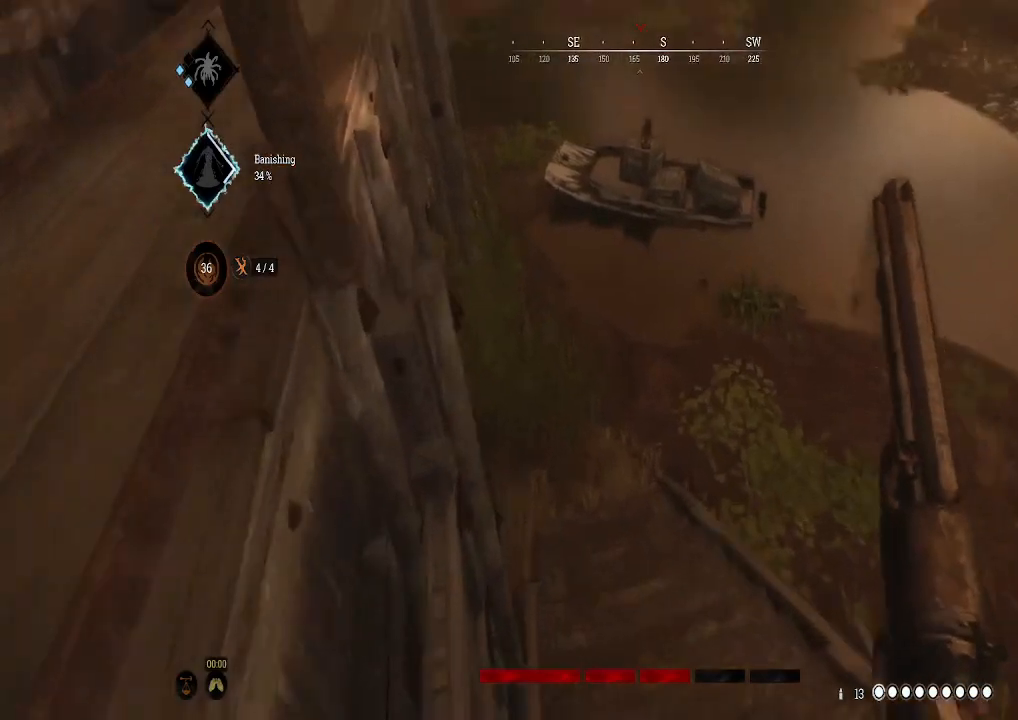
{"buttons": [], "left_stick": "up", "right_stick": "center", "events": [[67, "right_stick", "center"], [367, "right_stick", "up-right"], [500, "right_stick", "center"]]}
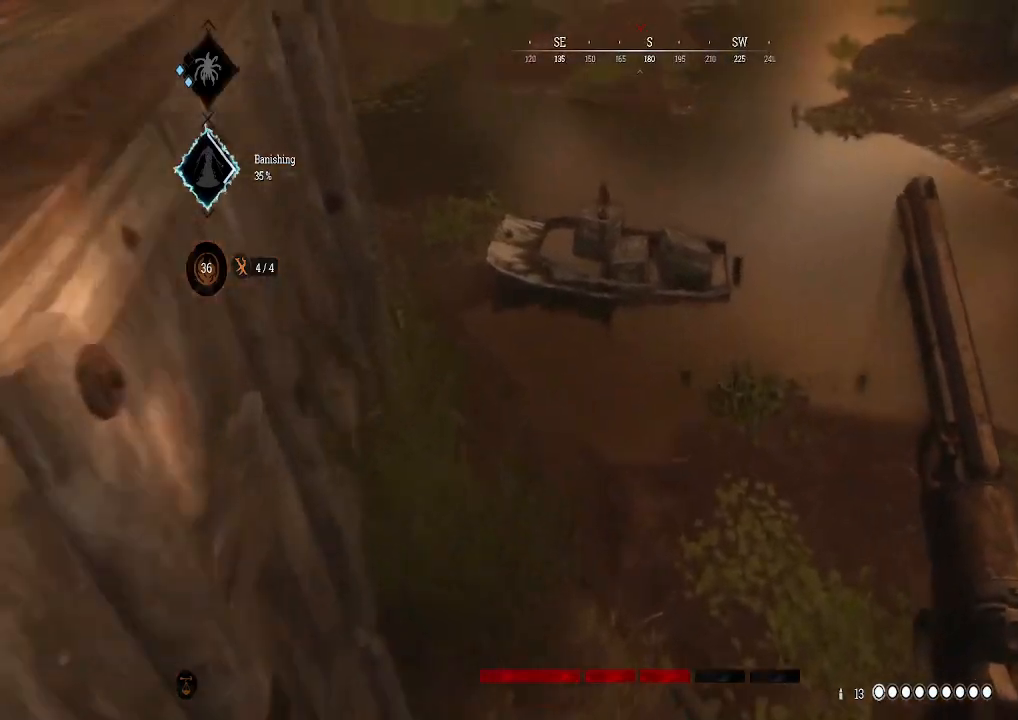
{"buttons": [], "left_stick": "up-left", "right_stick": "up-right", "events": [[100, "left_stick", "center"], [367, "left_stick", "up-left"], [433, "right_stick", "up-right"]]}
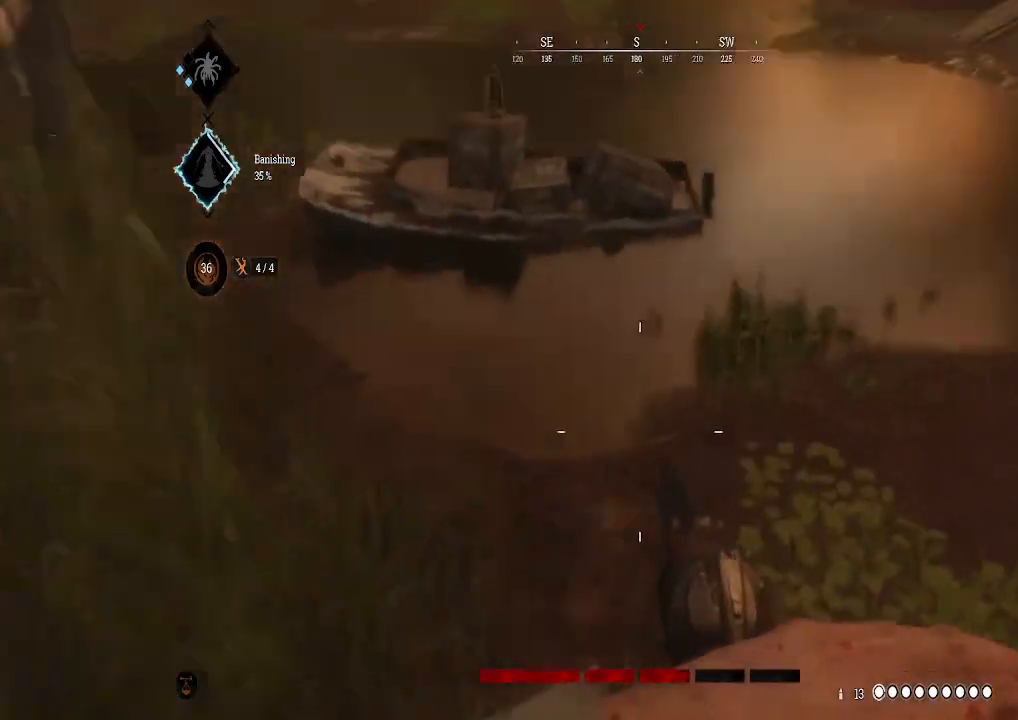
{"buttons": [], "left_stick": "up", "right_stick": "center", "events": [[133, "left_stick", "up"], [233, "L3", "down"], [300, "right_stick", "center"], [433, "L3", "up"]]}
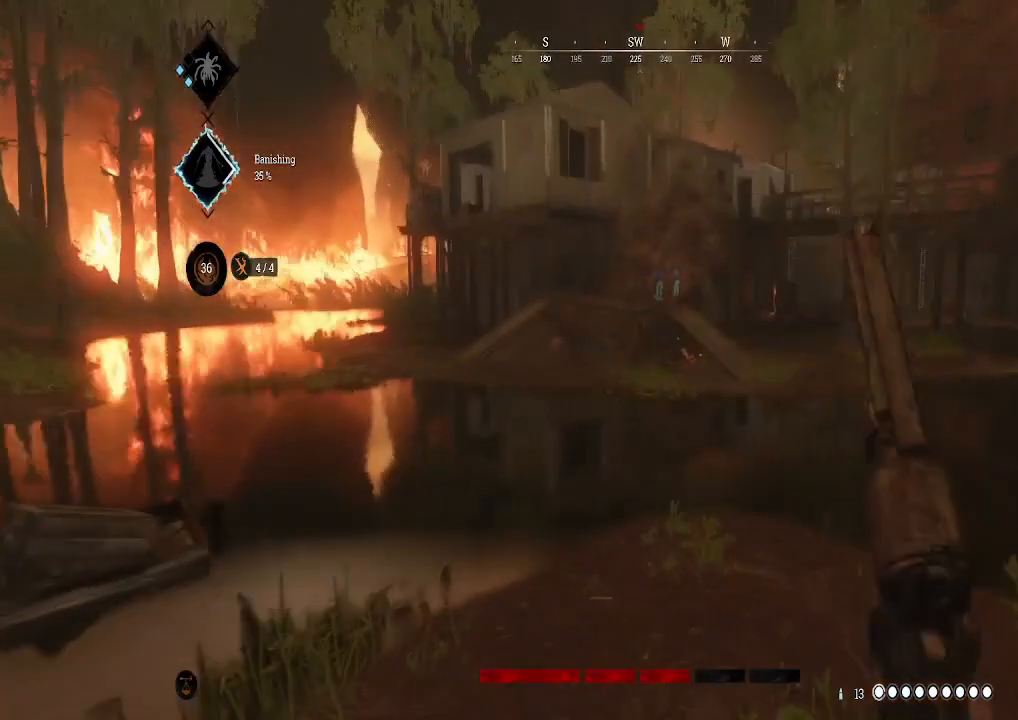
{"buttons": [], "left_stick": "up", "right_stick": "center", "events": [[167, "right_stick", "right"], [233, "right_stick", "center"]]}
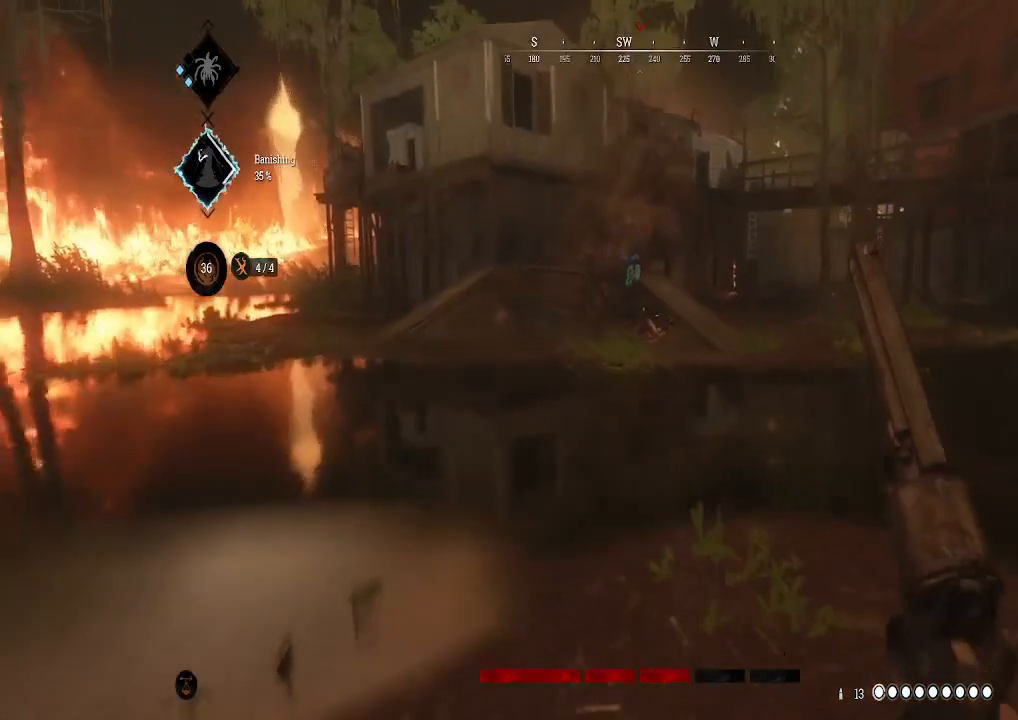
{"buttons": [], "left_stick": "up", "right_stick": "right", "events": [[500, "right_stick", "right"]]}
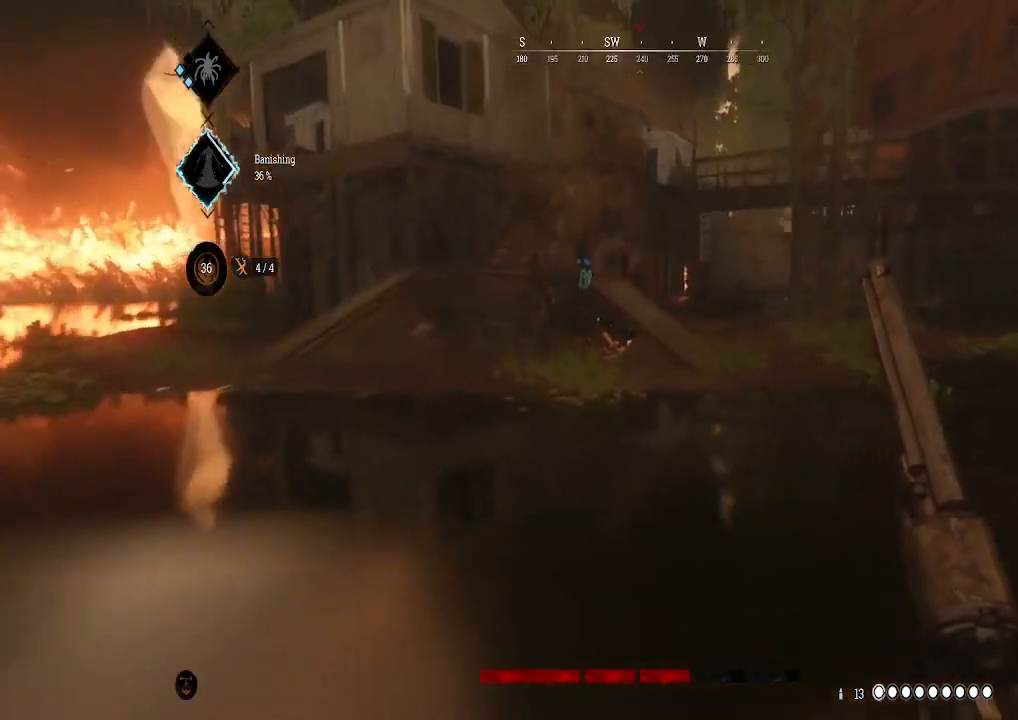
{"buttons": ["A"], "left_stick": "up", "right_stick": "left", "events": [[100, "right_stick", "center"], [433, "A", "down"], [500, "right_stick", "left"]]}
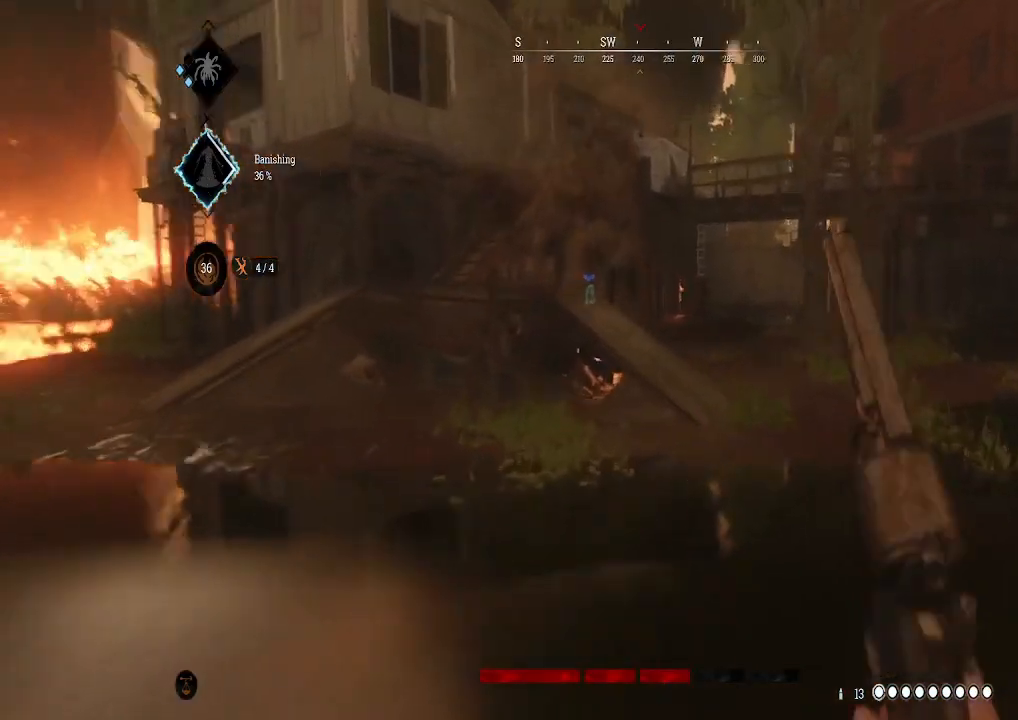
{"buttons": [], "left_stick": "up", "right_stick": "center", "events": [[67, "A", "up"], [200, "right_stick", "center"]]}
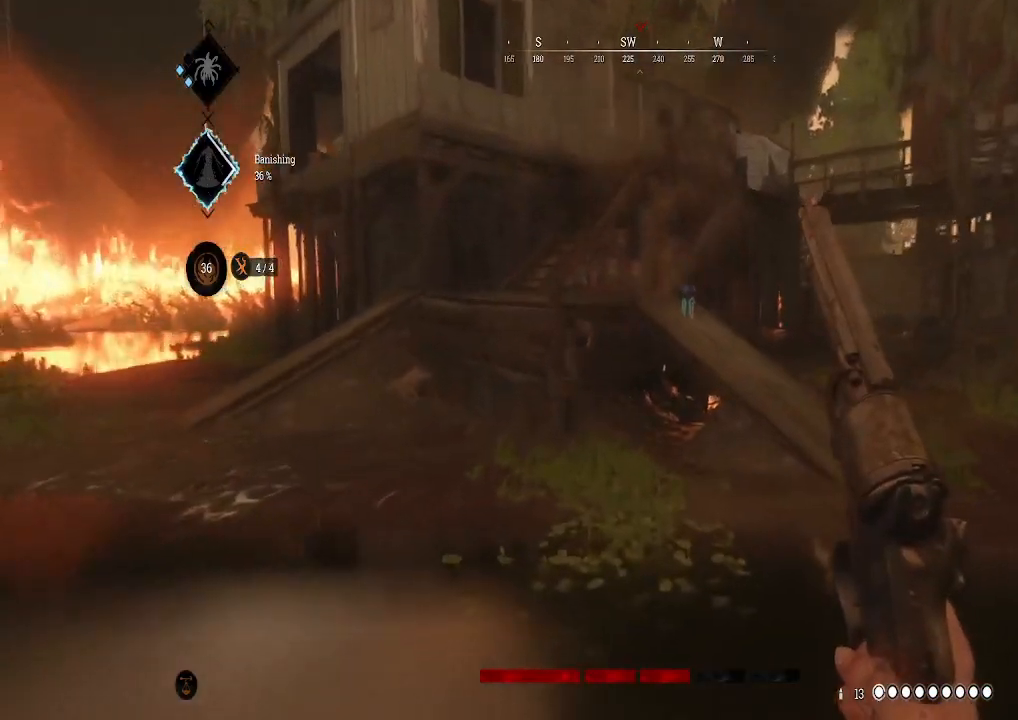
{"buttons": [], "left_stick": "up", "right_stick": "right", "events": [[267, "right_stick", "right"]]}
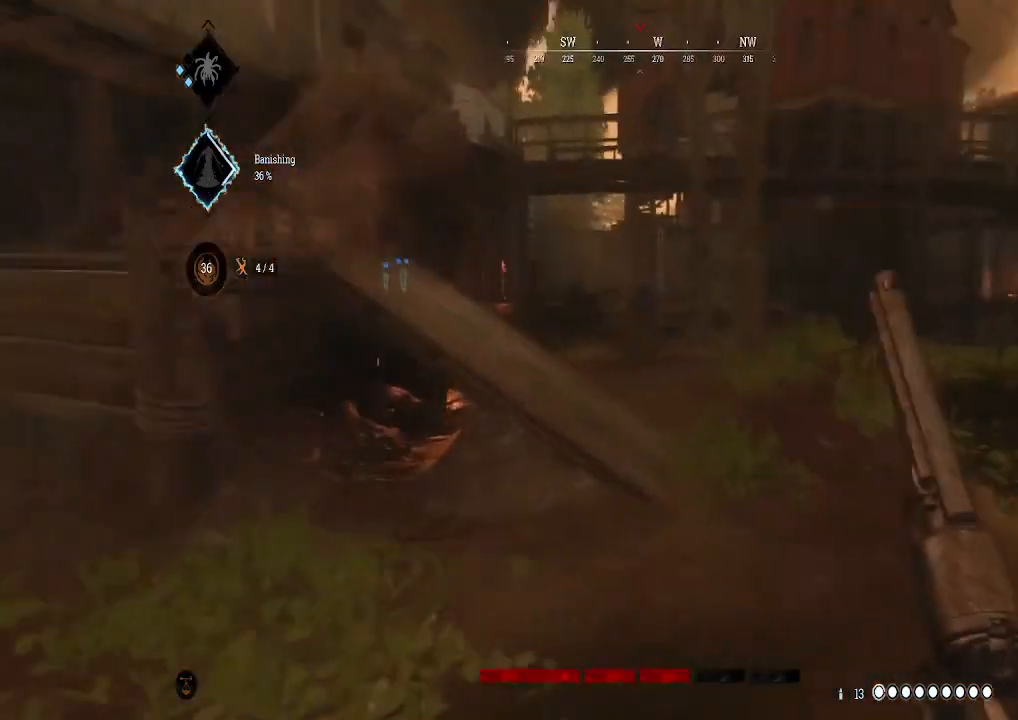
{"buttons": [], "left_stick": "up", "right_stick": "center", "events": [[33, "right_stick", "center"]]}
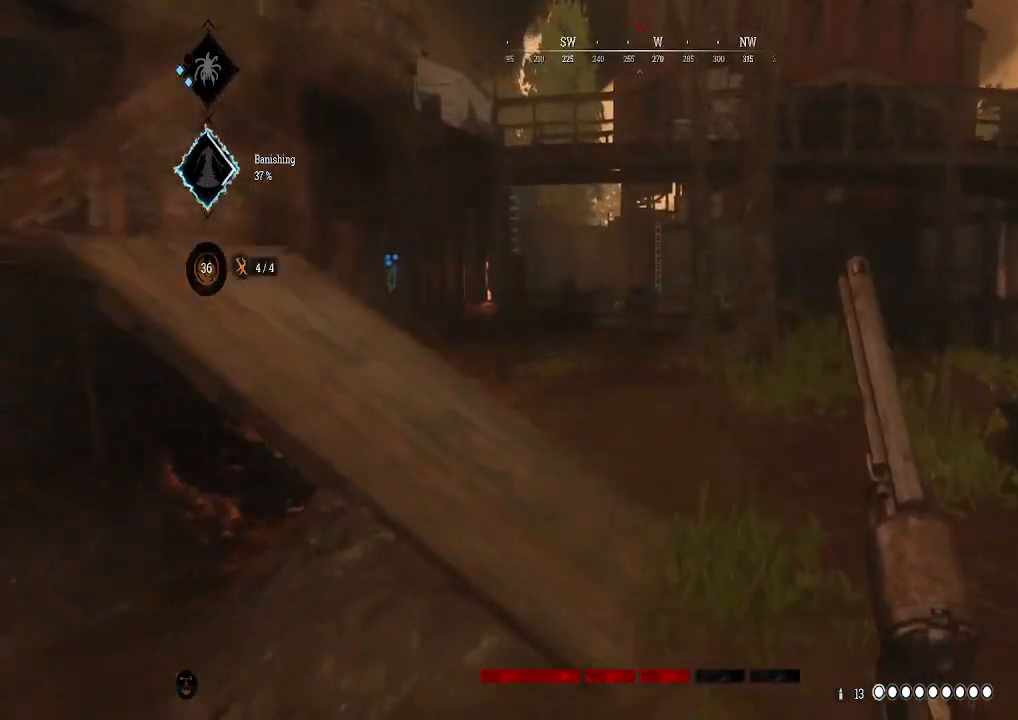
{"buttons": [], "left_stick": "up", "right_stick": "center", "events": [[67, "left_stick", "up-right"], [167, "right_stick", "left"], [233, "left_stick", "up"], [467, "right_stick", "center"]]}
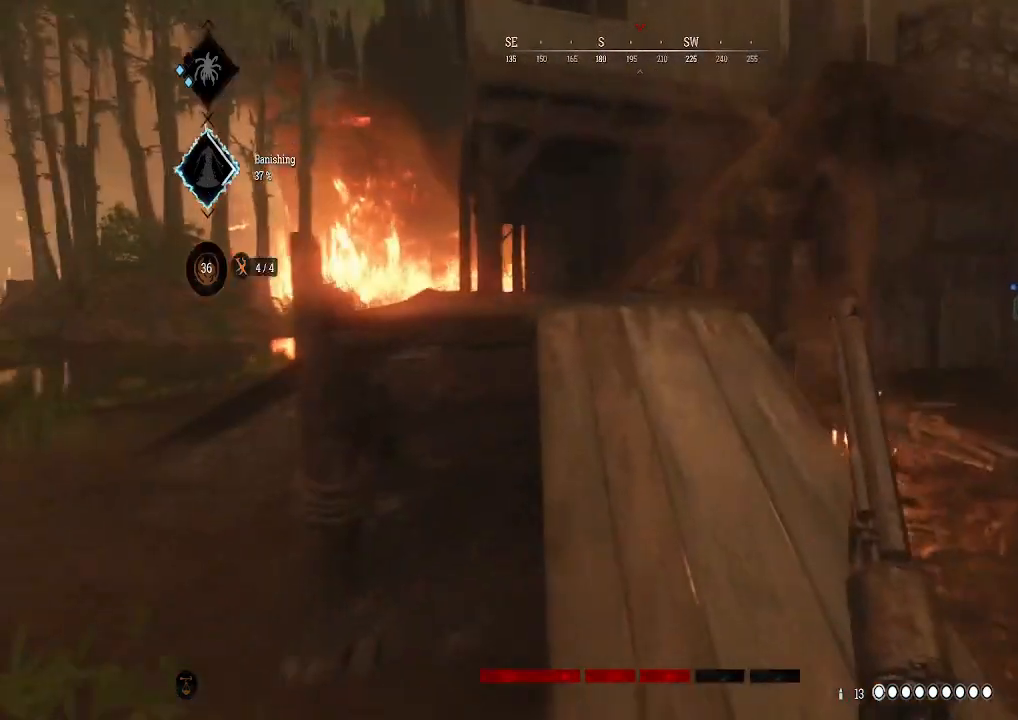
{"buttons": [], "left_stick": "up-right", "right_stick": "center", "events": [[67, "left_stick", "up-right"], [167, "right_stick", "right"], [400, "right_stick", "center"]]}
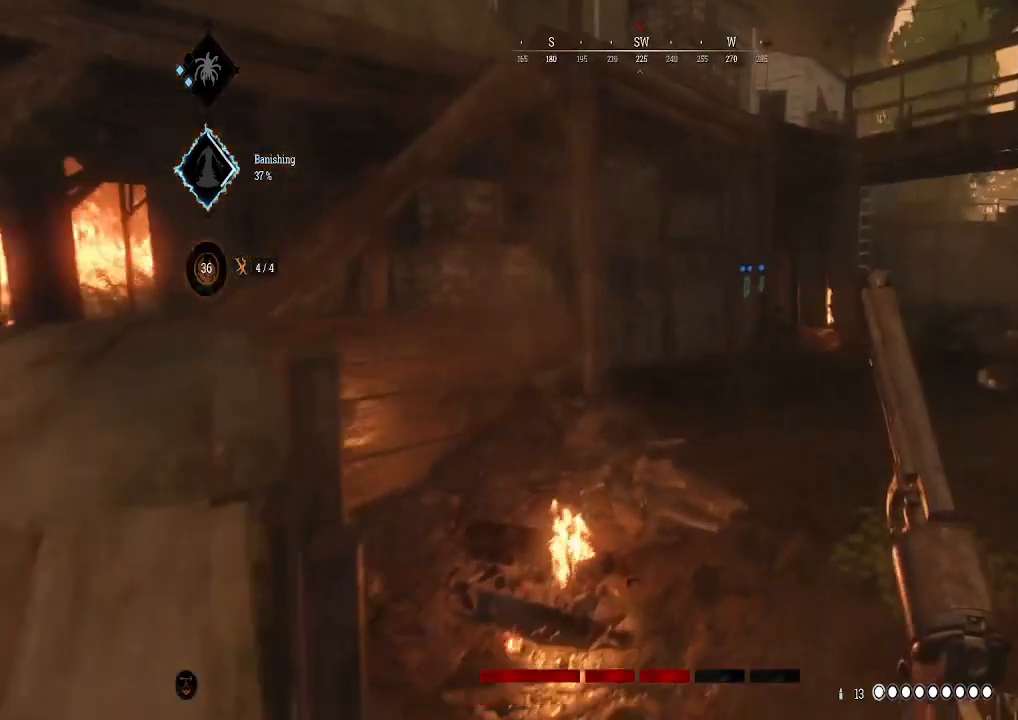
{"buttons": [], "left_stick": "up", "right_stick": "center", "events": [[67, "left_stick", "up"], [100, "right_stick", "right"], [300, "right_stick", "center"]]}
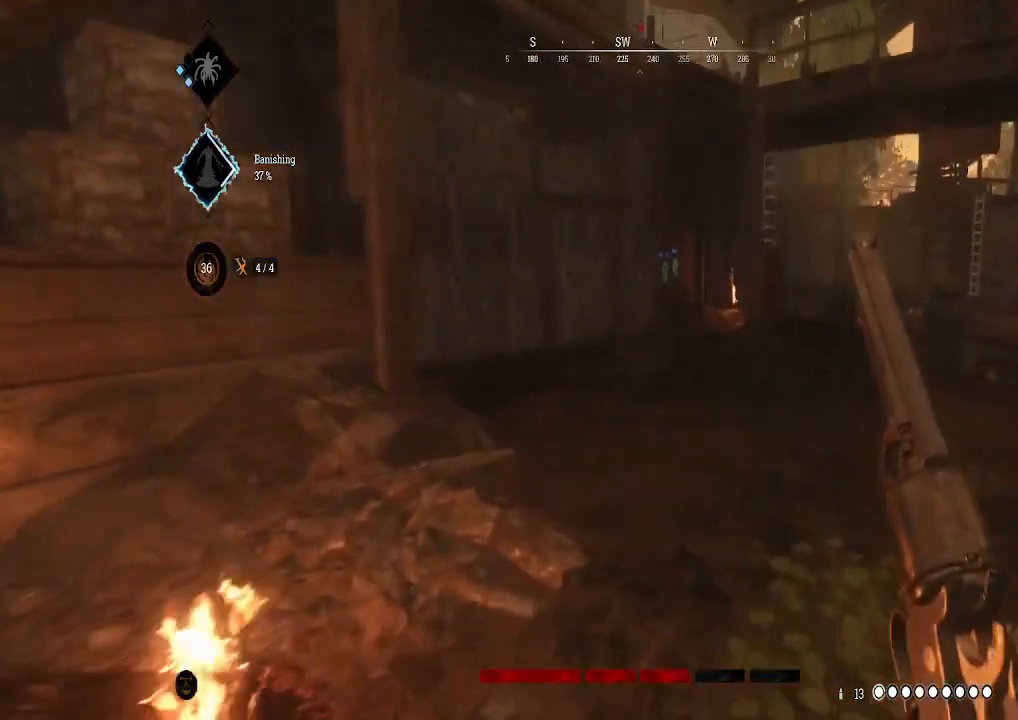
{"buttons": [], "left_stick": "up", "right_stick": "right", "events": [[100, "right_stick", "right"], [200, "right_stick", "center"], [367, "right_stick", "right"]]}
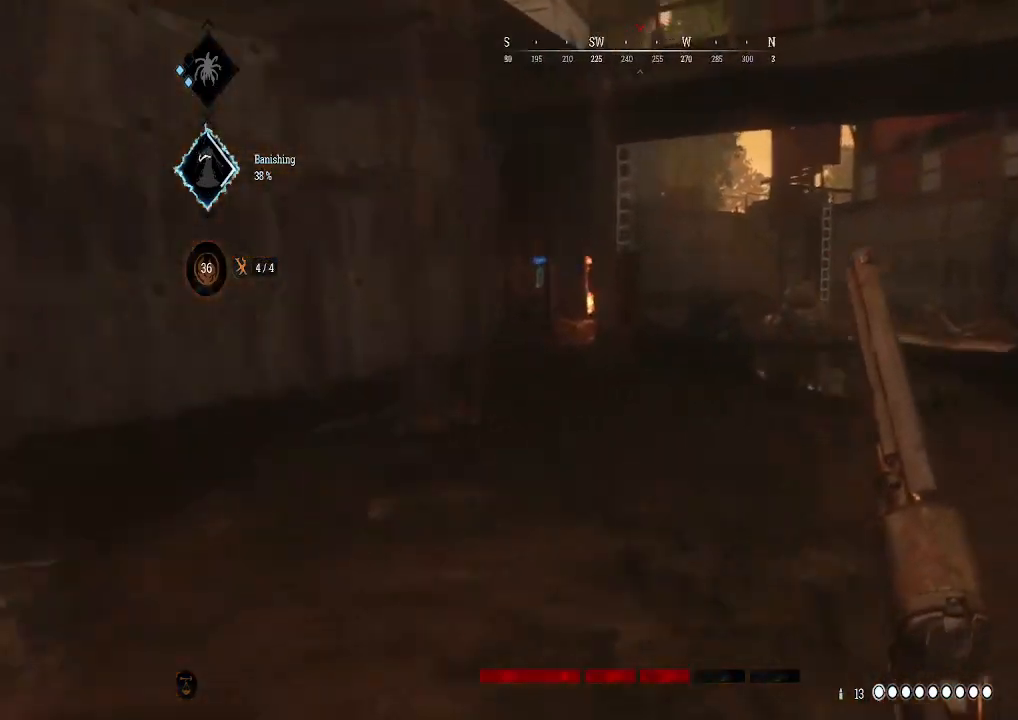
{"buttons": [], "left_stick": "up", "right_stick": "center", "events": [[67, "right_stick", "center"]]}
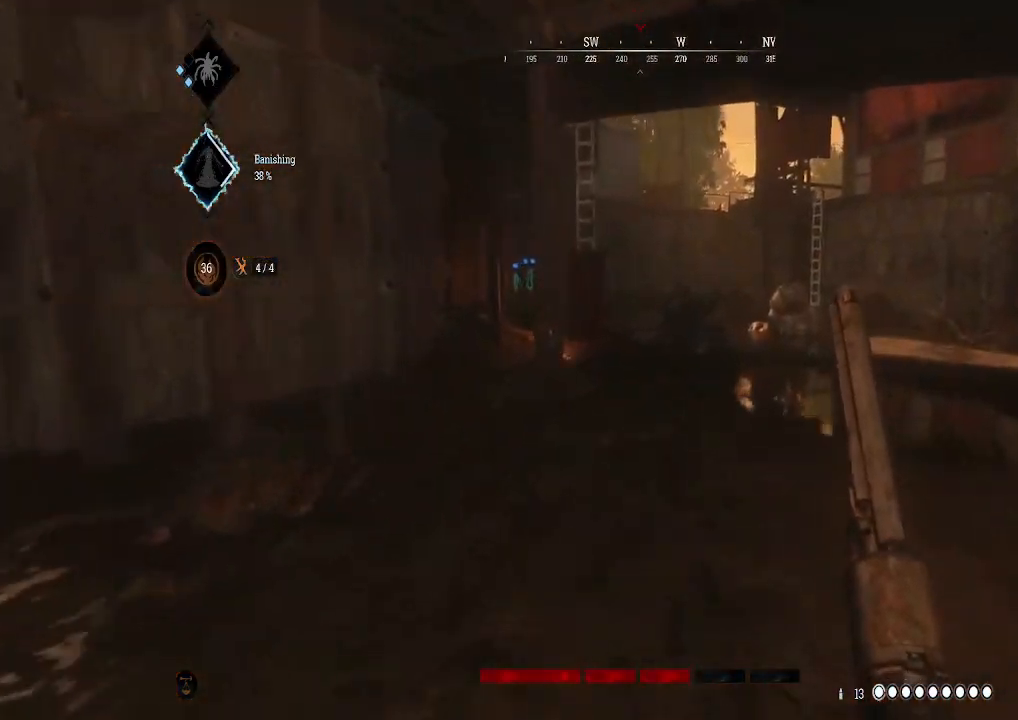
{"buttons": [], "left_stick": "up", "right_stick": "center", "events": []}
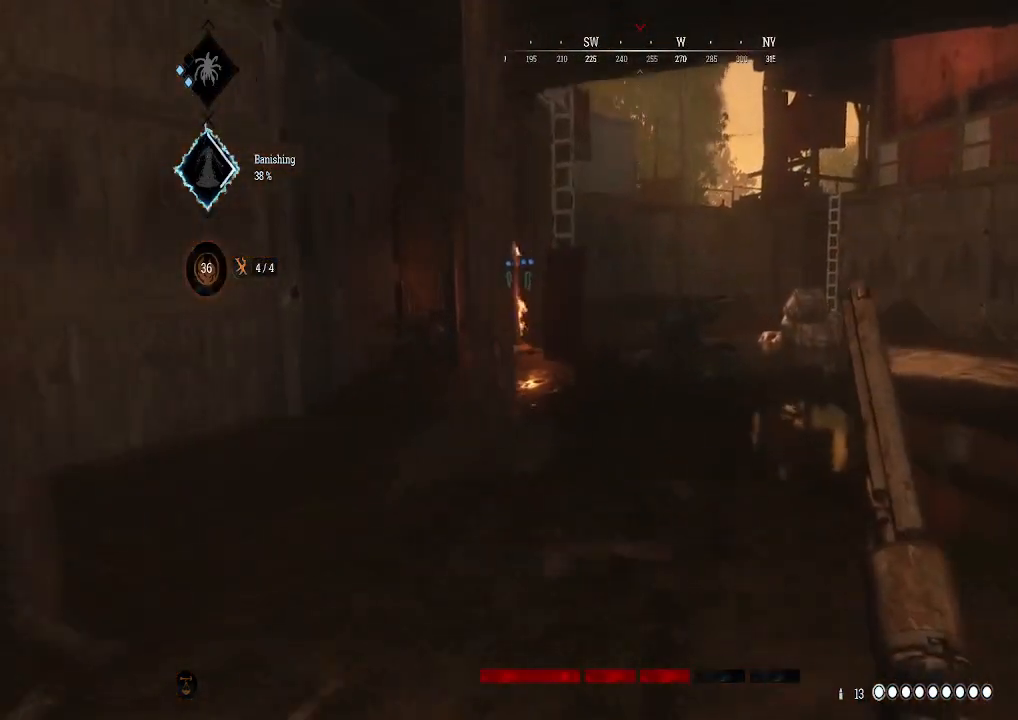
{"buttons": [], "left_stick": "up", "right_stick": "center", "events": []}
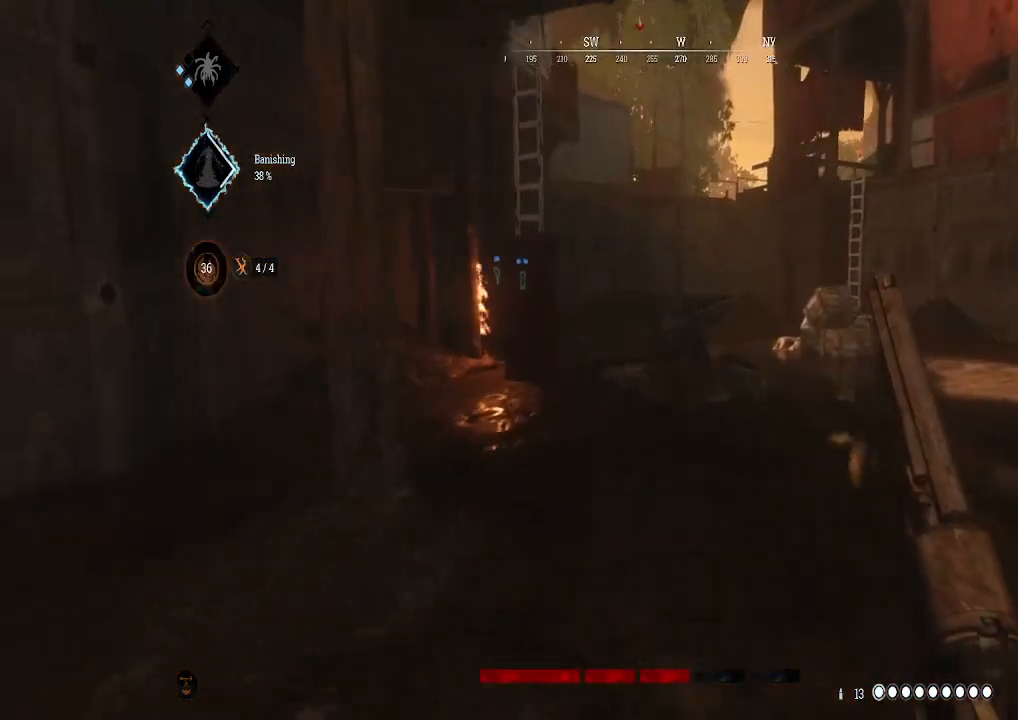
{"buttons": [], "left_stick": "up", "right_stick": "center", "events": []}
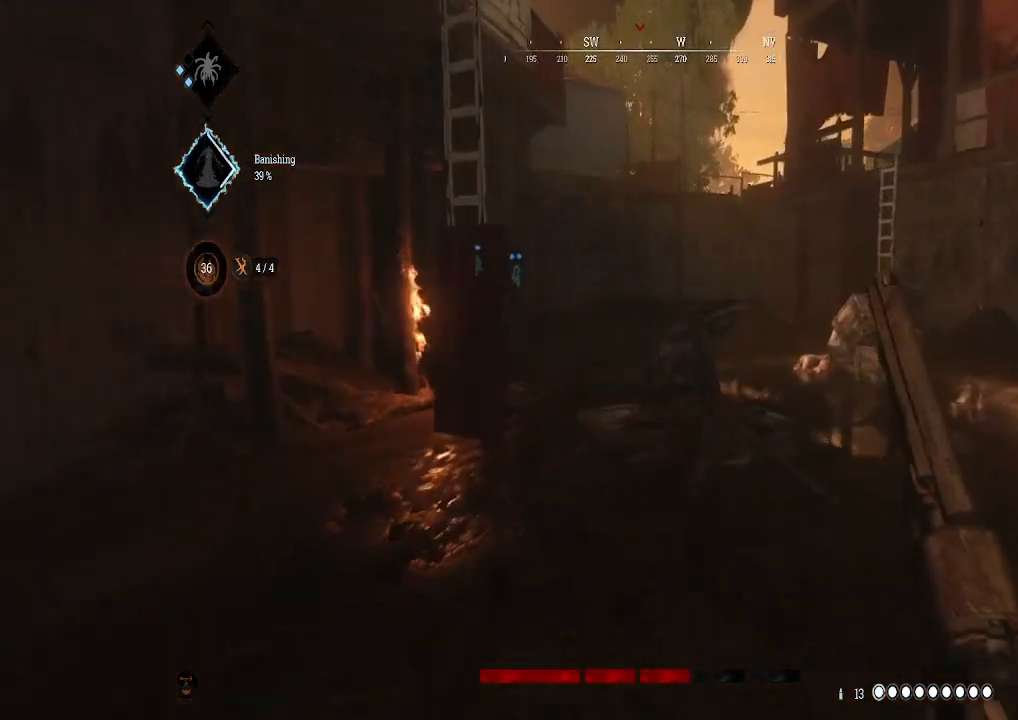
{"buttons": [], "left_stick": "up", "right_stick": "center", "events": [[400, "right_stick", "right"], [500, "right_stick", "center"]]}
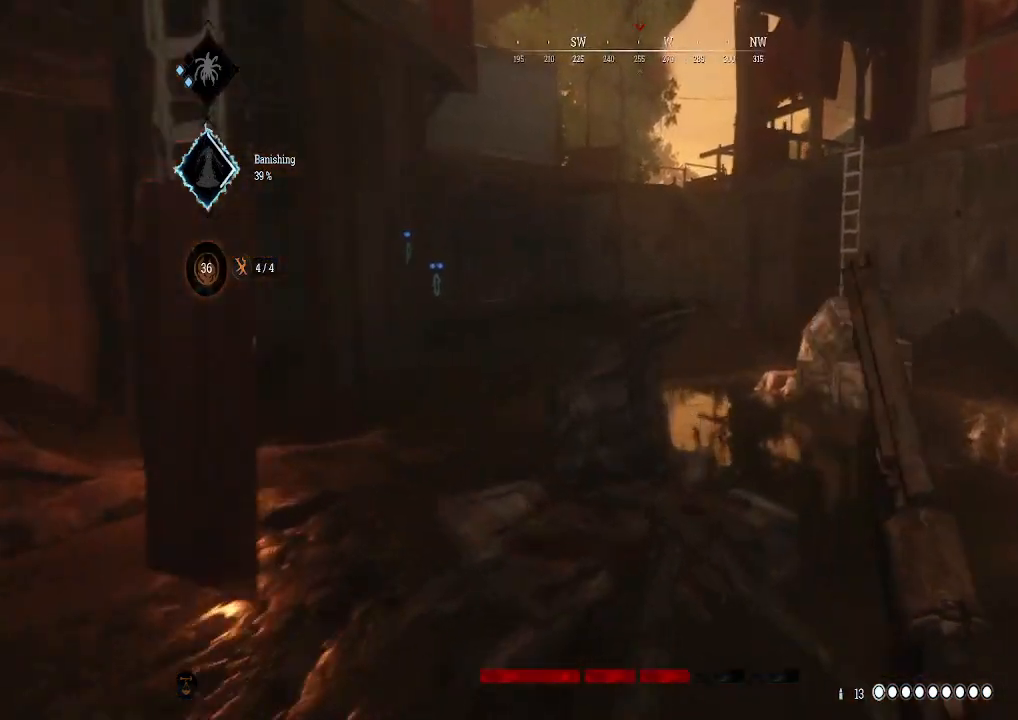
{"buttons": [], "left_stick": "up", "right_stick": "center", "events": []}
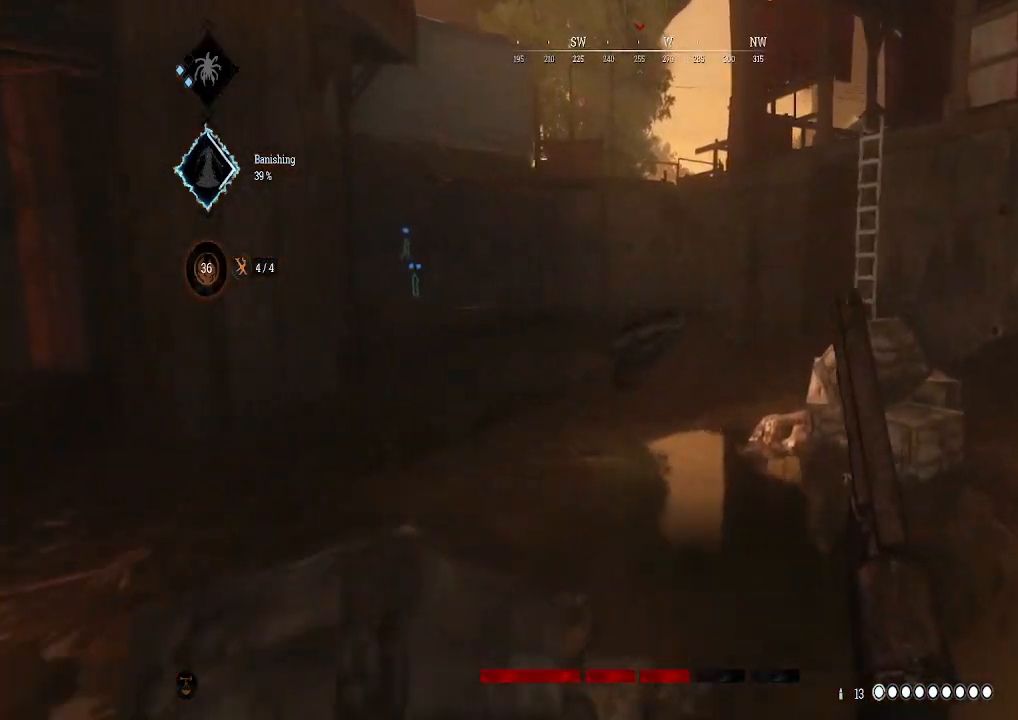
{"buttons": [], "left_stick": "up", "right_stick": "left", "events": [[267, "right_stick", "left"]]}
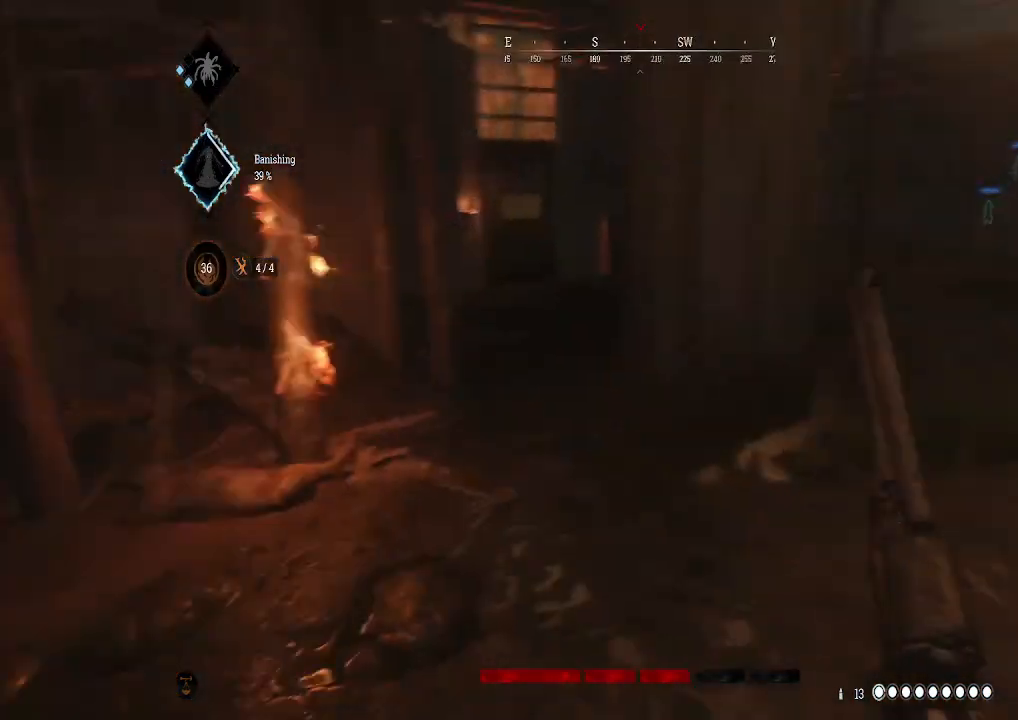
{"buttons": [], "left_stick": "up", "right_stick": "center", "events": [[100, "right_stick", "center"], [367, "right_stick", "right"], [500, "right_stick", "center"]]}
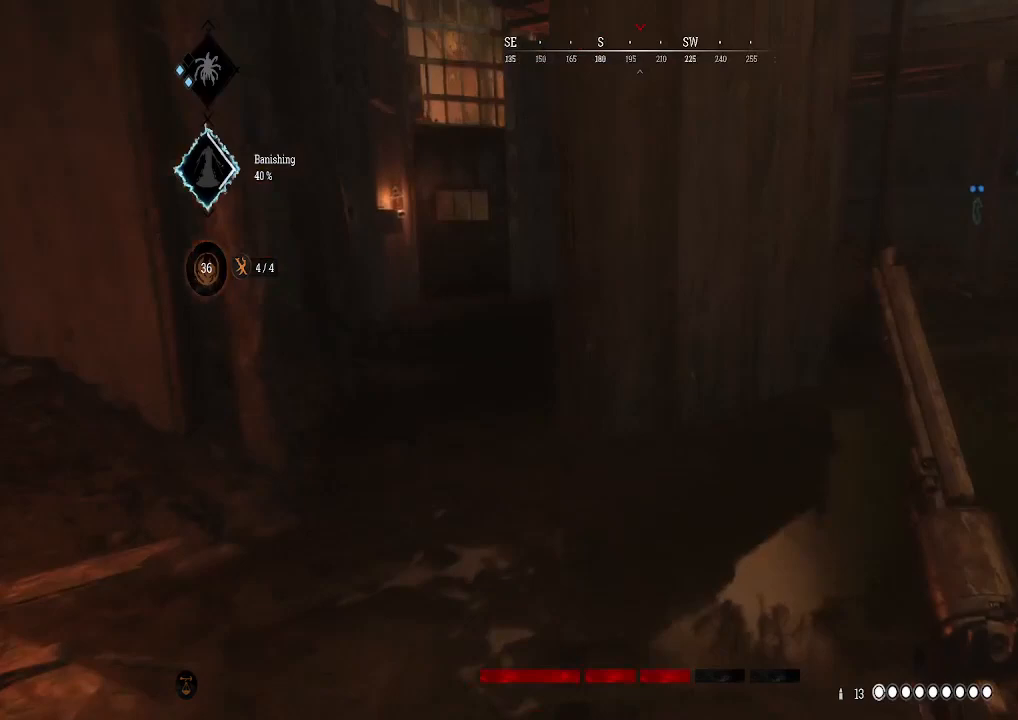
{"buttons": [], "left_stick": "up", "right_stick": "center", "events": [[133, "right_stick", "right"], [267, "right_stick", "left"], [467, "right_stick", "center"]]}
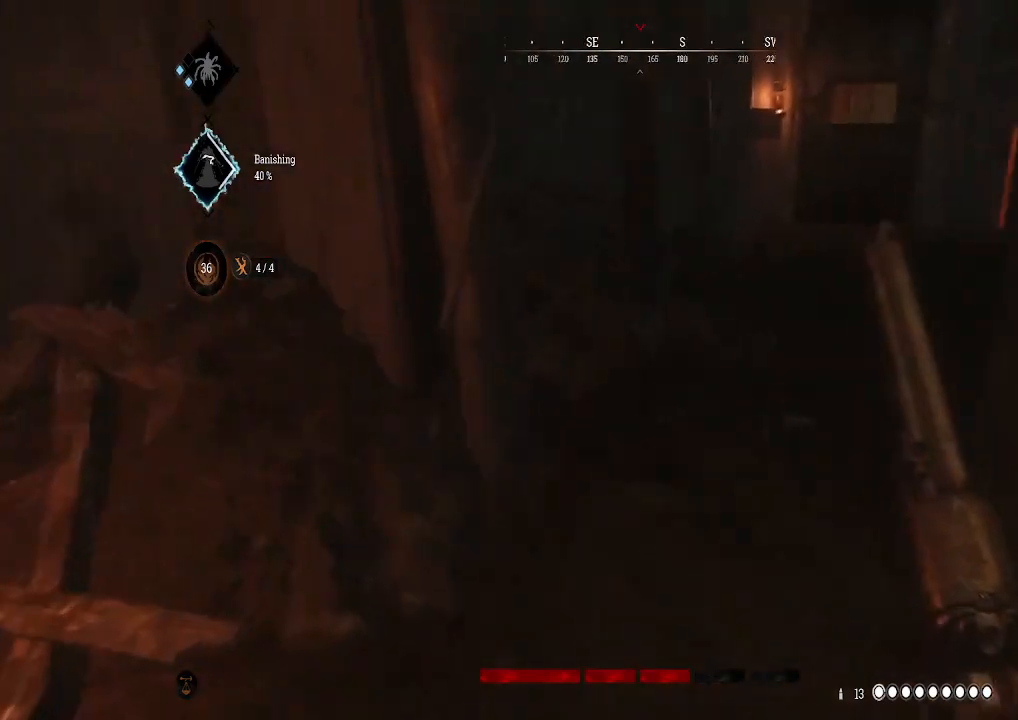
{"buttons": [], "left_stick": "up", "right_stick": "center", "events": [[133, "right_stick", "right"], [300, "right_stick", "center"]]}
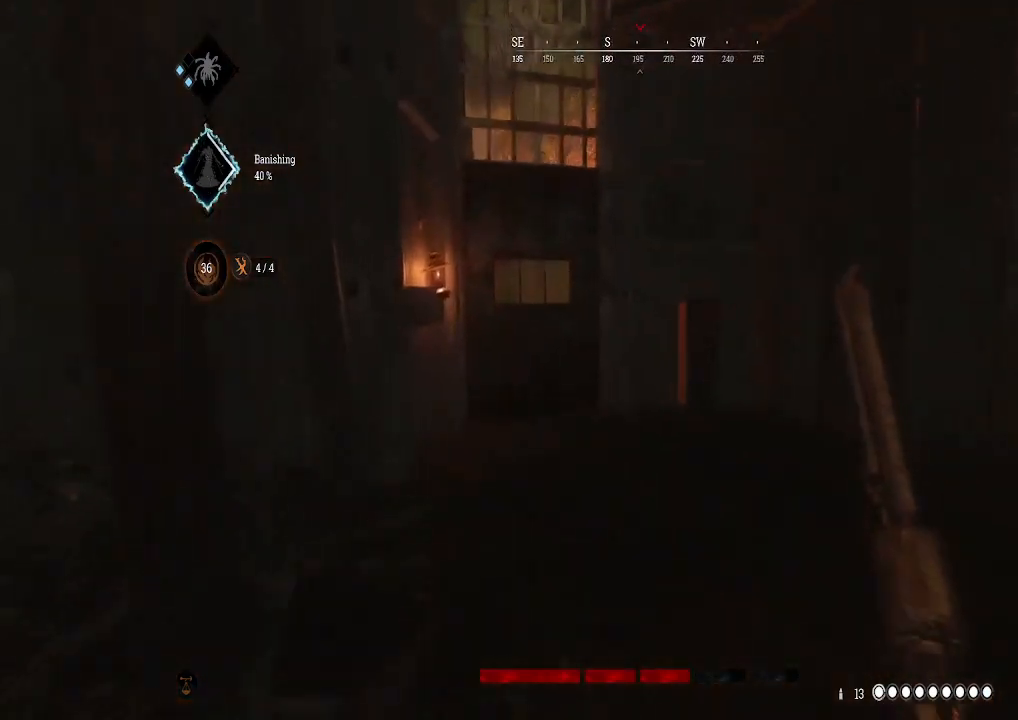
{"buttons": [], "left_stick": "up", "right_stick": "center", "events": [[33, "right_stick", "left"], [133, "right_stick", "center"]]}
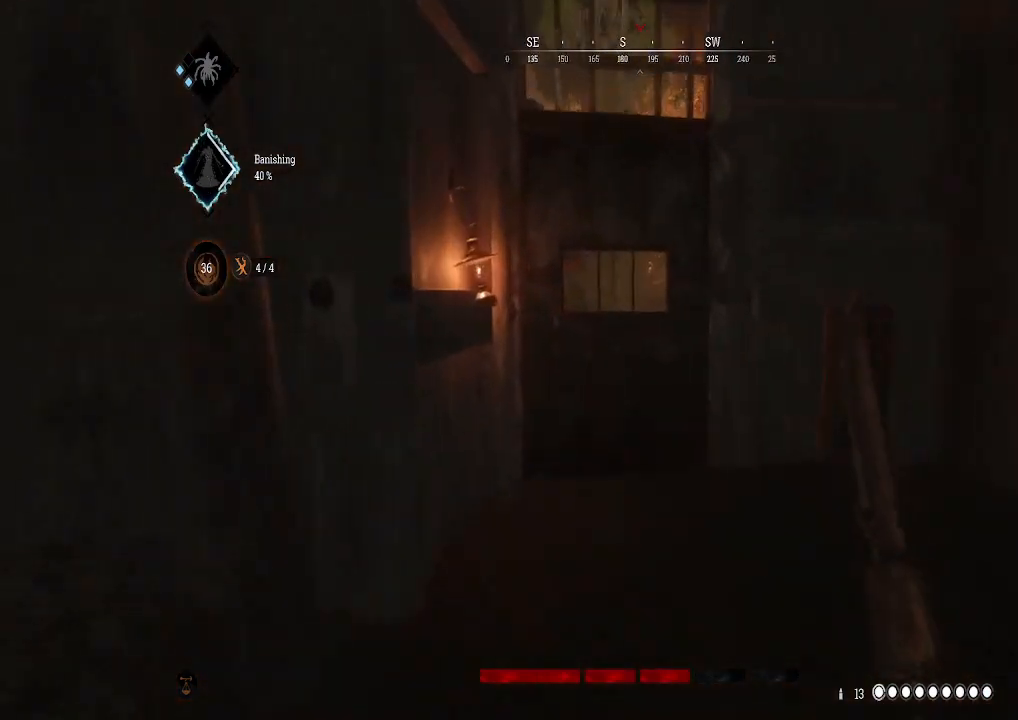
{"buttons": [], "left_stick": "up", "right_stick": "center", "events": []}
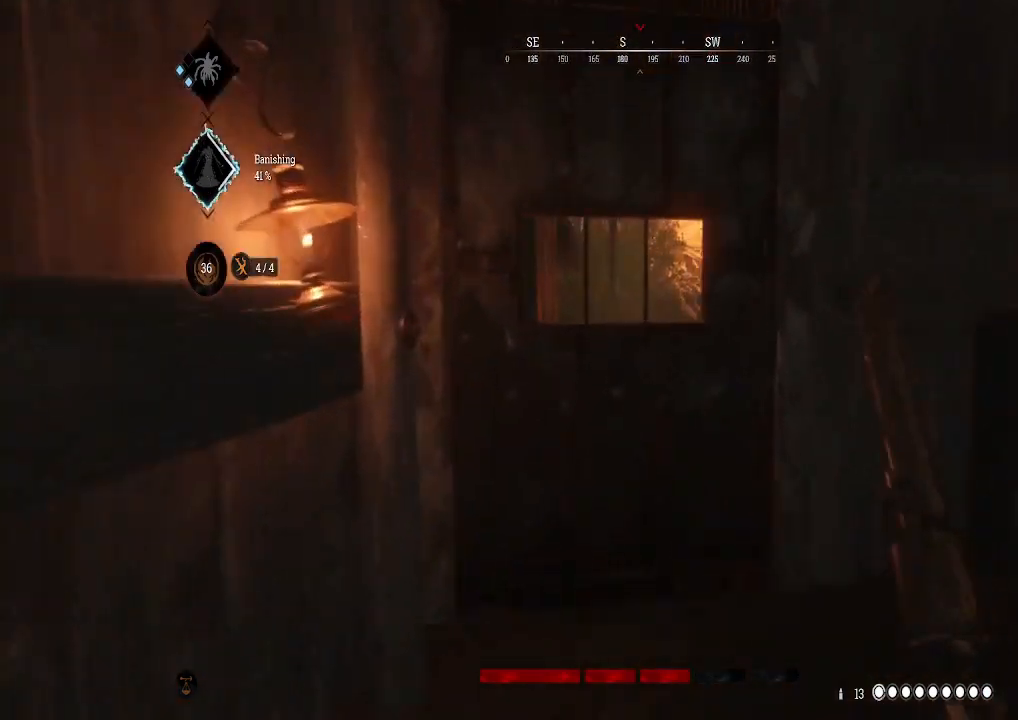
{"buttons": ["X"], "left_stick": "center", "right_stick": "center", "events": [[367, "left_stick", "center"], [400, "X", "down"]]}
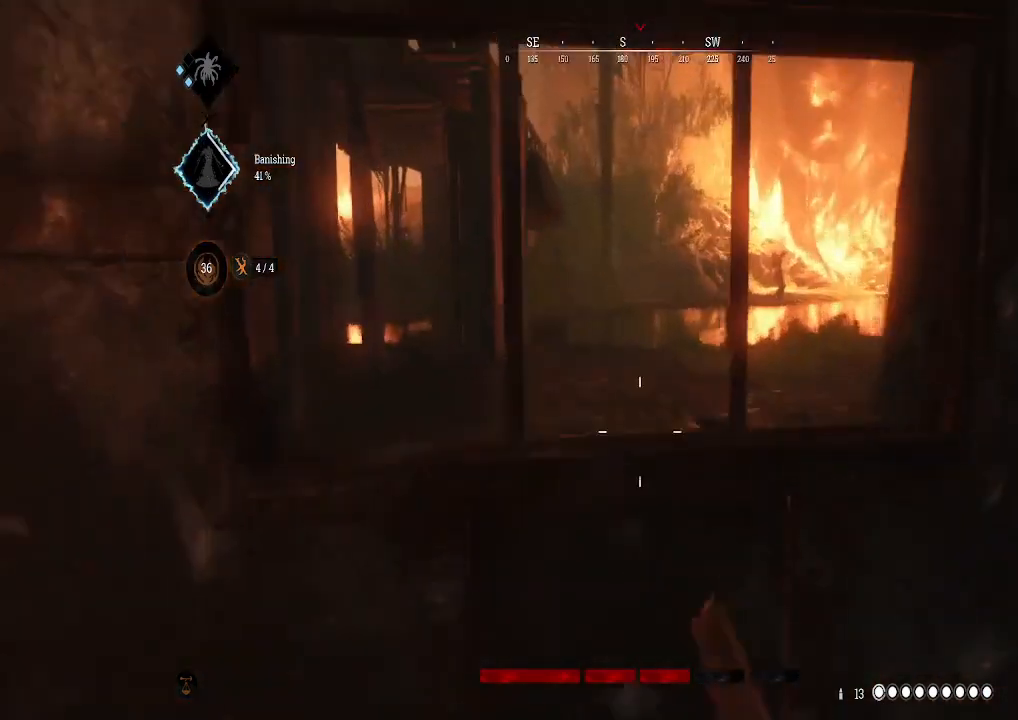
{"buttons": ["X"], "left_stick": "down", "right_stick": "center", "events": [[67, "left_stick", "down"], [200, "X", "up"], [433, "X", "down"]]}
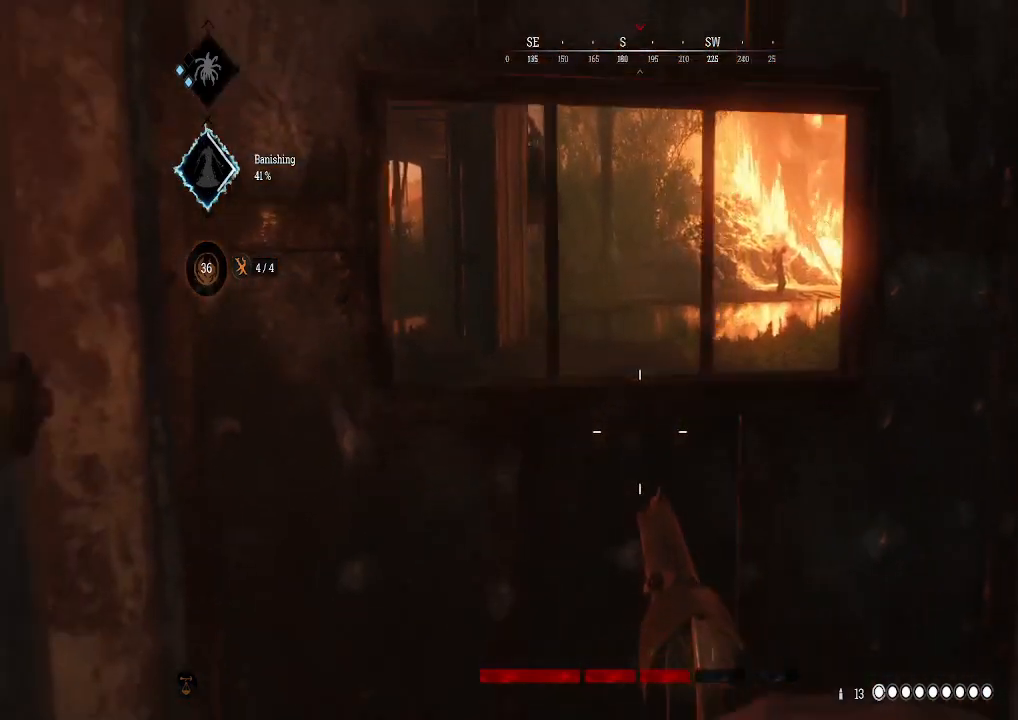
{"buttons": ["X"], "left_stick": "center", "right_stick": "center", "events": [[200, "X", "up"], [200, "left_stick", "center"], [467, "X", "down"]]}